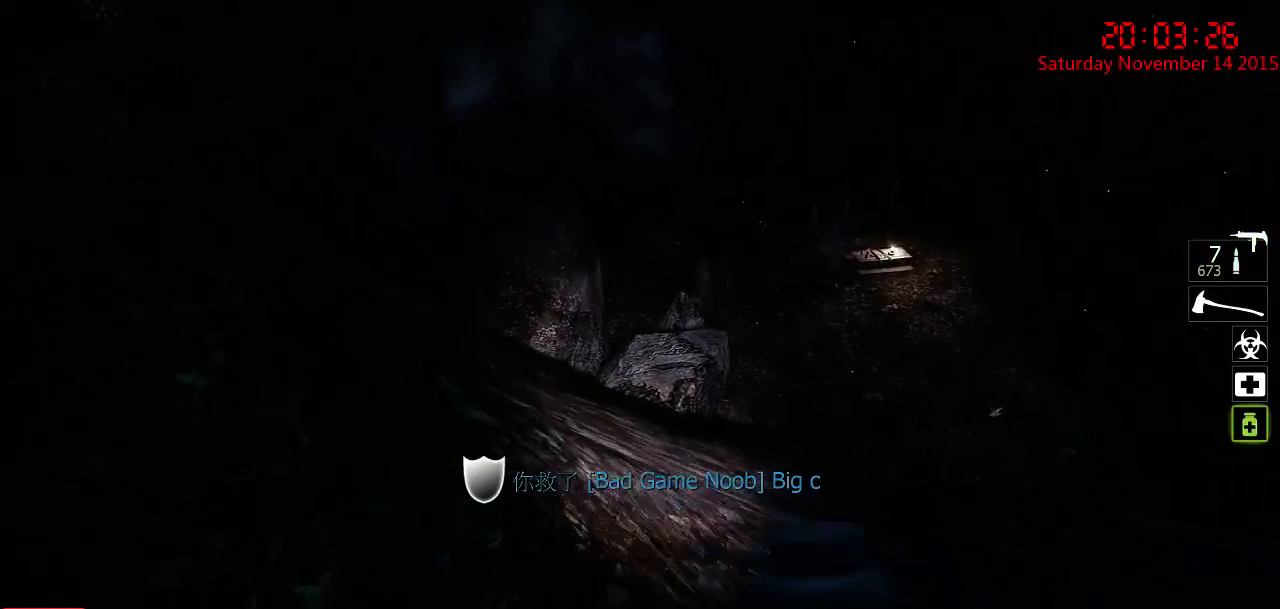
Gameplay with keyboard and mouse; each line is a JSON object with the keys and mouse buttons held at the frame after it. "events" lists presses ("down") and releases ("up") of "1", "2", "3", "4", "5", "a", "c", "caps_lock", "ctrl", "d", "e", "f", "g", "q", "r", "s", "shift", "space", "tab", "w", "x", "z", "mouse_left" and "mouse_right" between this image and that frame as [ms after this image, input, new state], when the widget could be followed in between. "mouse_left", "mouse_right" = the "left", "right" buttons of the "mouse" list. No other keys are recorded. Mouse movement is not recorded.
{"keys": ["w"], "mouse": ["left"], "events": [[333, "mouse_left", "down"]]}
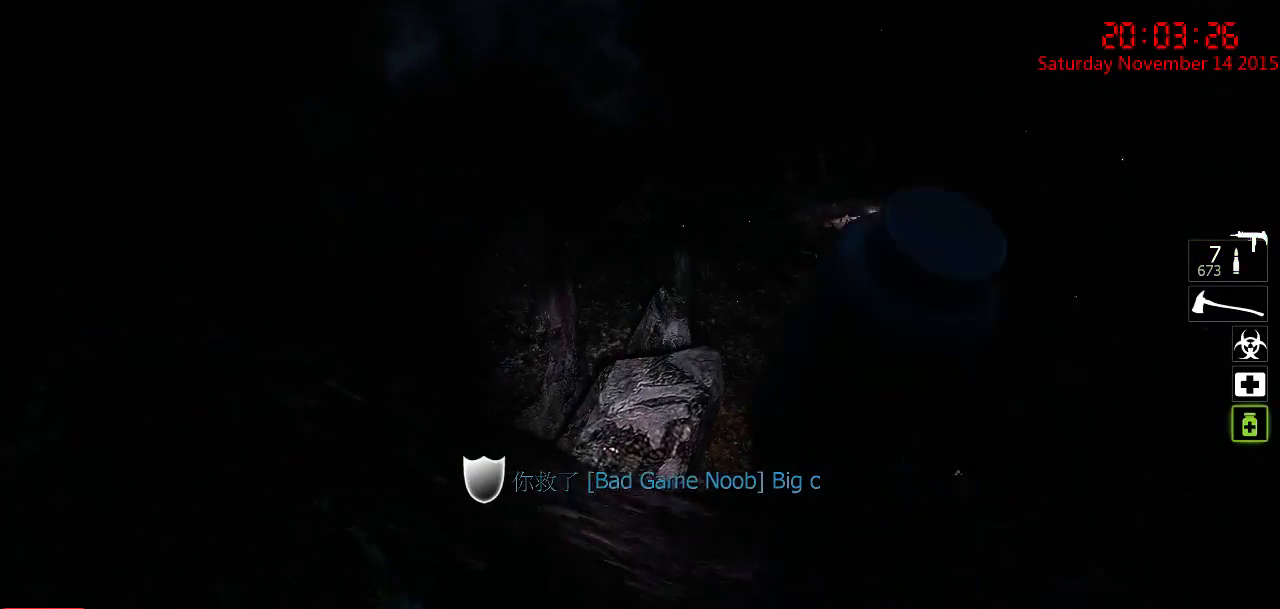
{"keys": ["ctrl", "w"], "mouse": ["left"], "events": [[17, "ctrl", "down"]]}
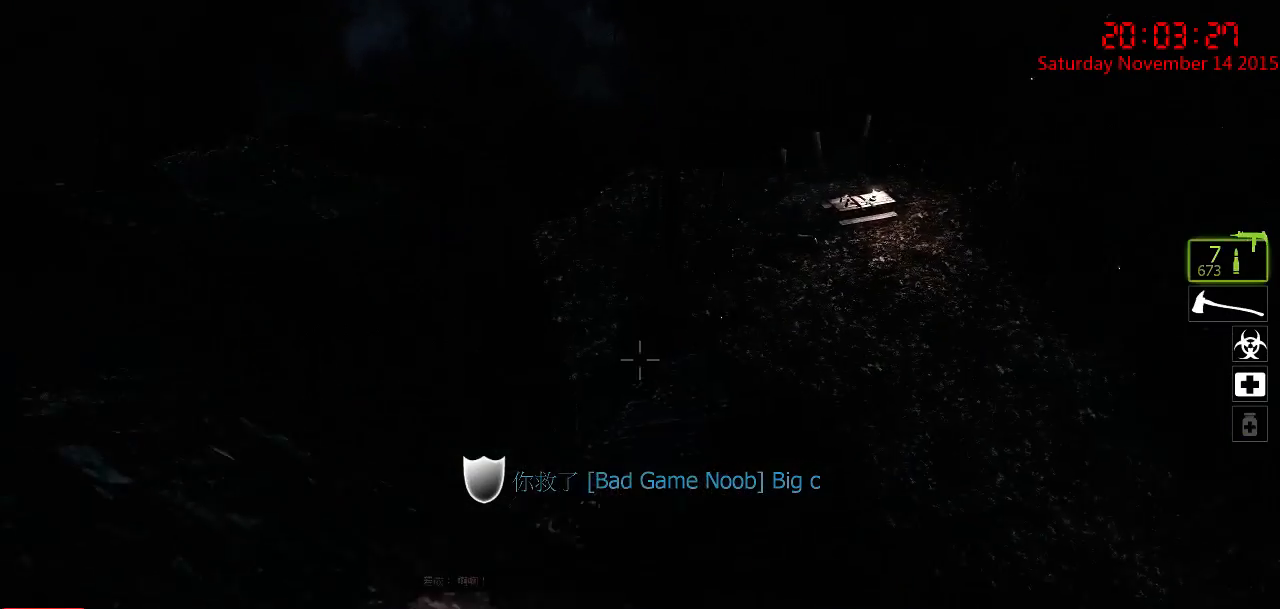
{"keys": ["ctrl", "w"], "mouse": [], "events": [[367, "mouse_left", "up"]]}
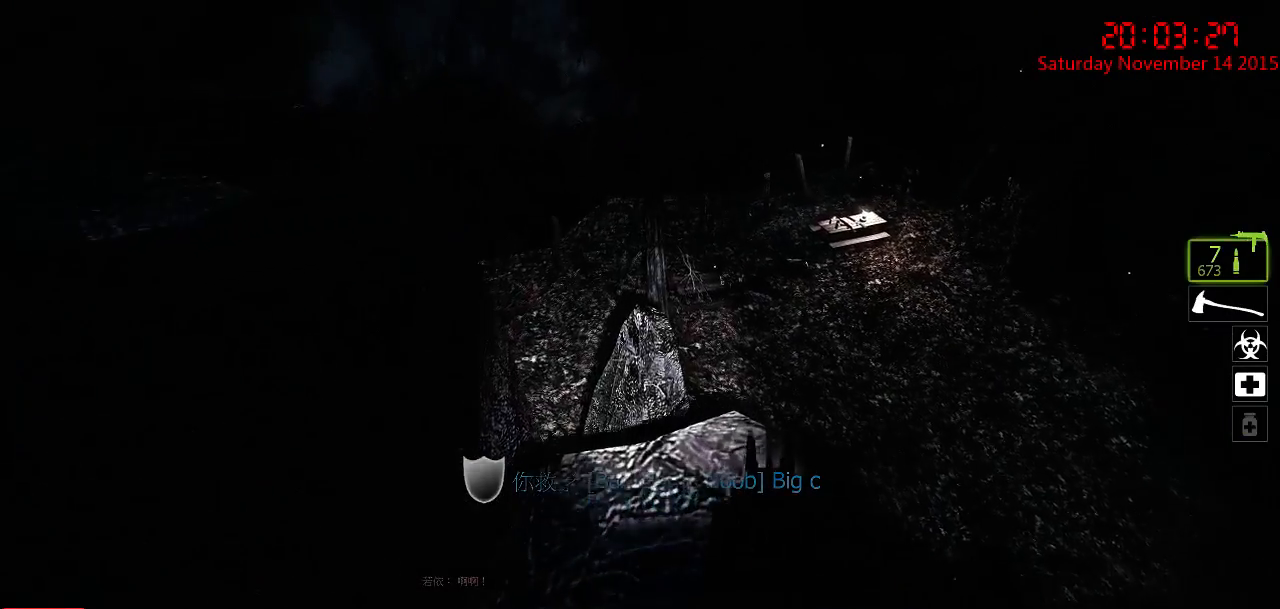
{"keys": ["ctrl", "w"], "mouse": [], "events": []}
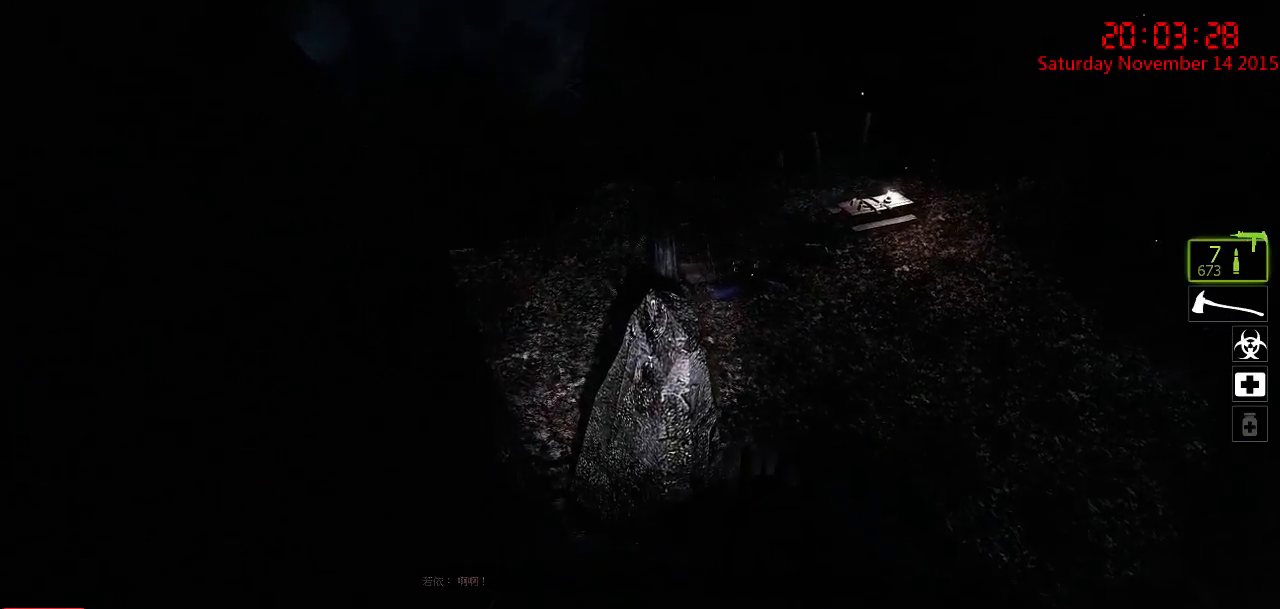
{"keys": ["w"], "mouse": [], "events": [[200, "d", "down"], [267, "d", "up"], [333, "ctrl", "up"]]}
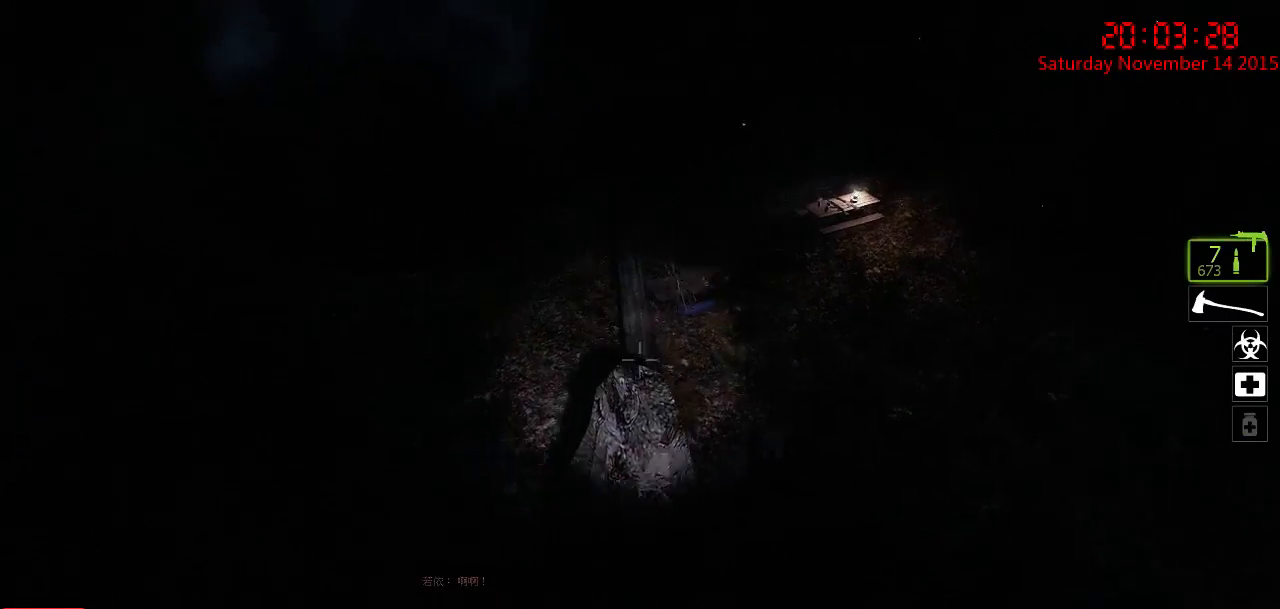
{"keys": ["a", "w"], "mouse": [], "events": [[33, "d", "down"], [350, "d", "up"], [383, "a", "down"]]}
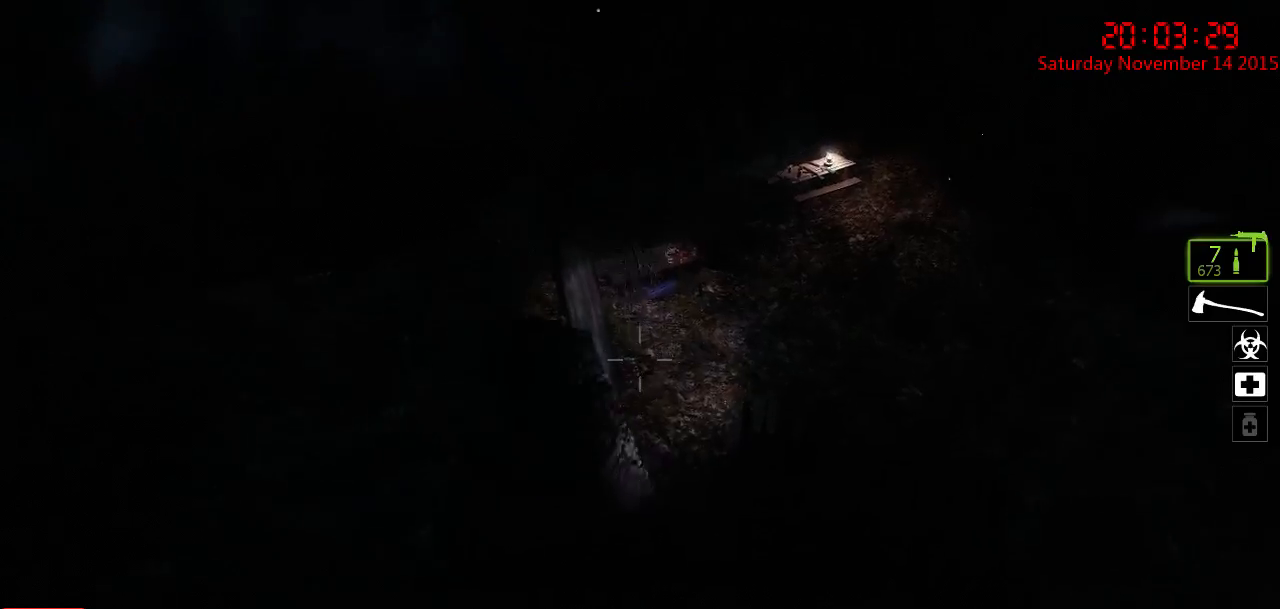
{"keys": ["a", "w"], "mouse": [], "events": [[100, "w", "up"], [167, "a", "up"], [167, "d", "down"], [167, "w", "down"], [400, "d", "up"], [433, "a", "down"]]}
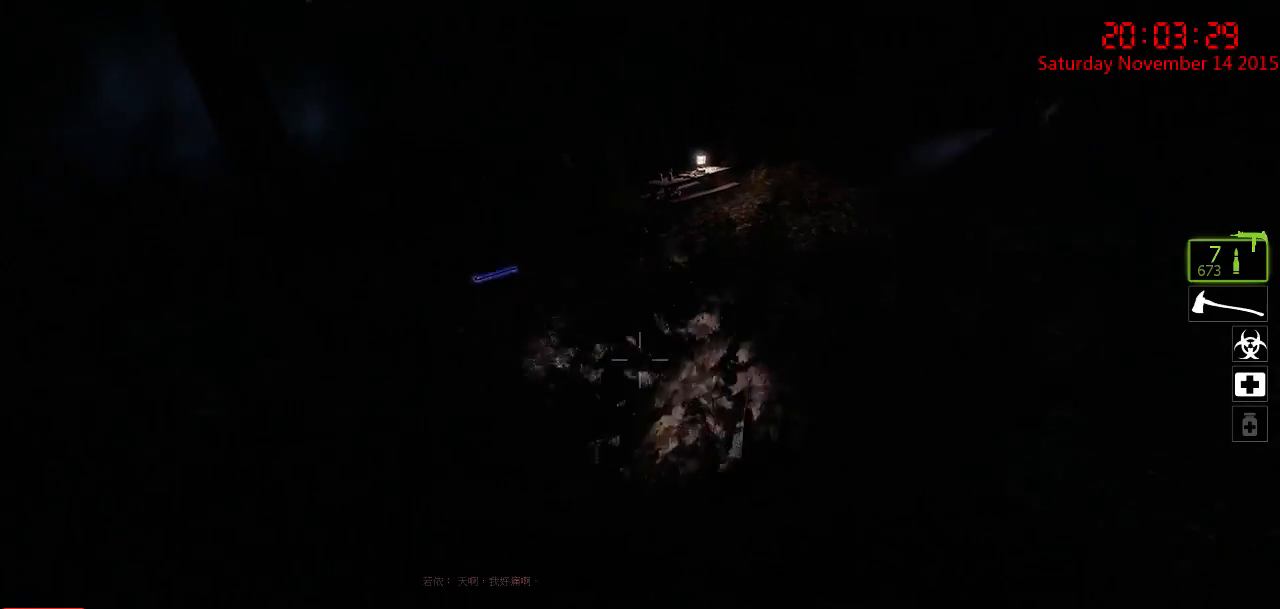
{"keys": ["d", "w"], "mouse": [], "events": [[217, "a", "up"], [483, "d", "down"]]}
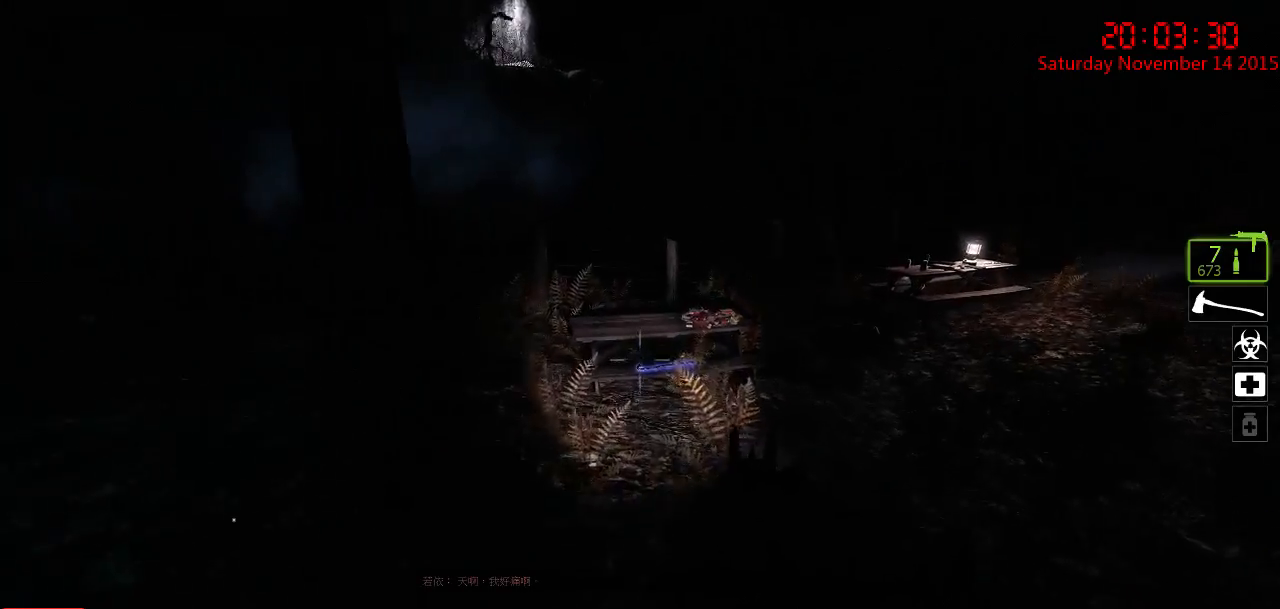
{"keys": ["space", "w"], "mouse": [], "events": [[117, "d", "up"], [283, "d", "down"], [350, "d", "up"], [500, "space", "down"]]}
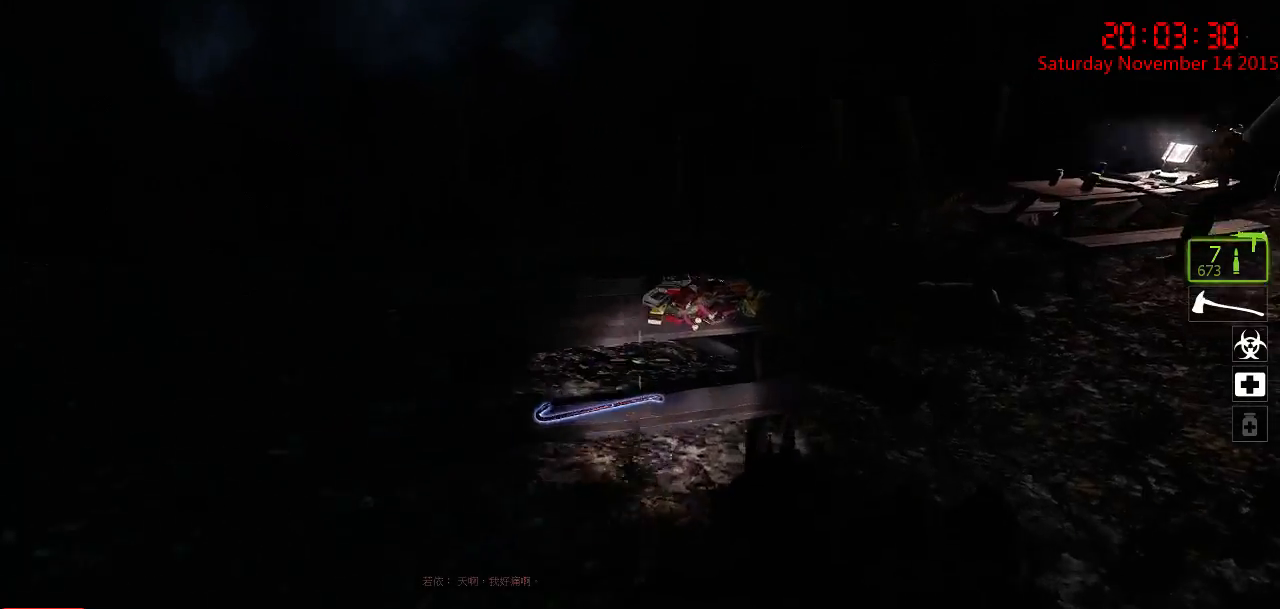
{"keys": ["ctrl"], "mouse": [], "events": [[133, "ctrl", "down"], [133, "space", "up"], [300, "e", "down"], [333, "w", "up"], [367, "e", "up"]]}
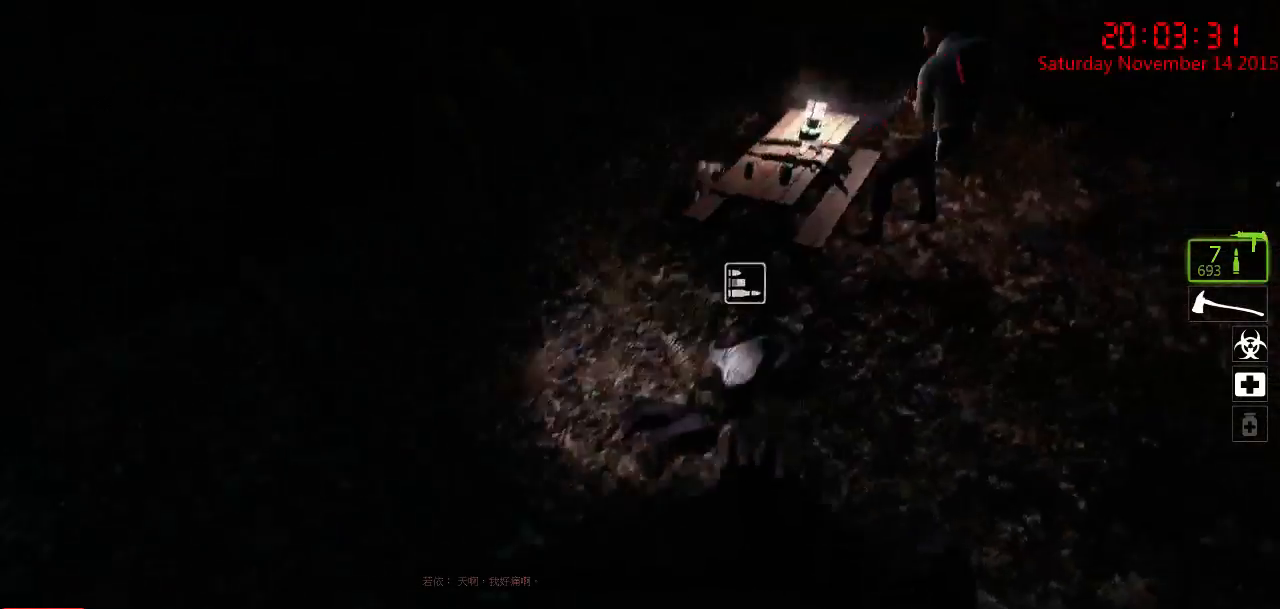
{"keys": ["w"], "mouse": [], "events": [[67, "d", "down"], [283, "w", "down"], [317, "d", "up"], [383, "ctrl", "up"]]}
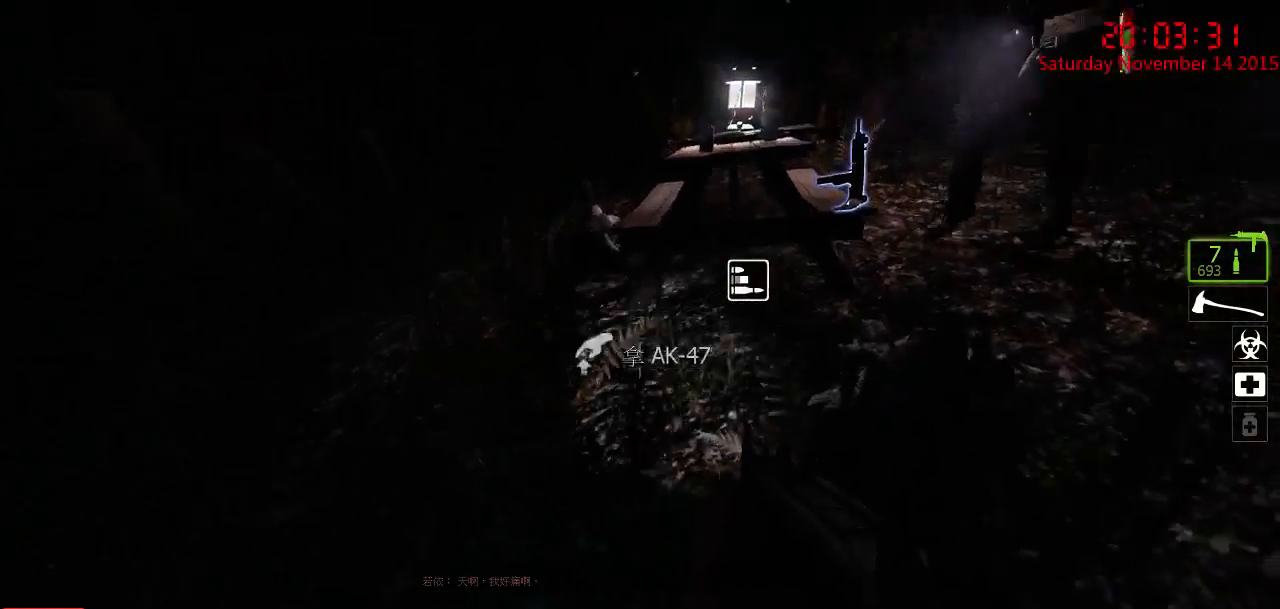
{"keys": ["ctrl", "w"], "mouse": [], "events": [[300, "space", "down"], [400, "ctrl", "down"], [400, "space", "up"]]}
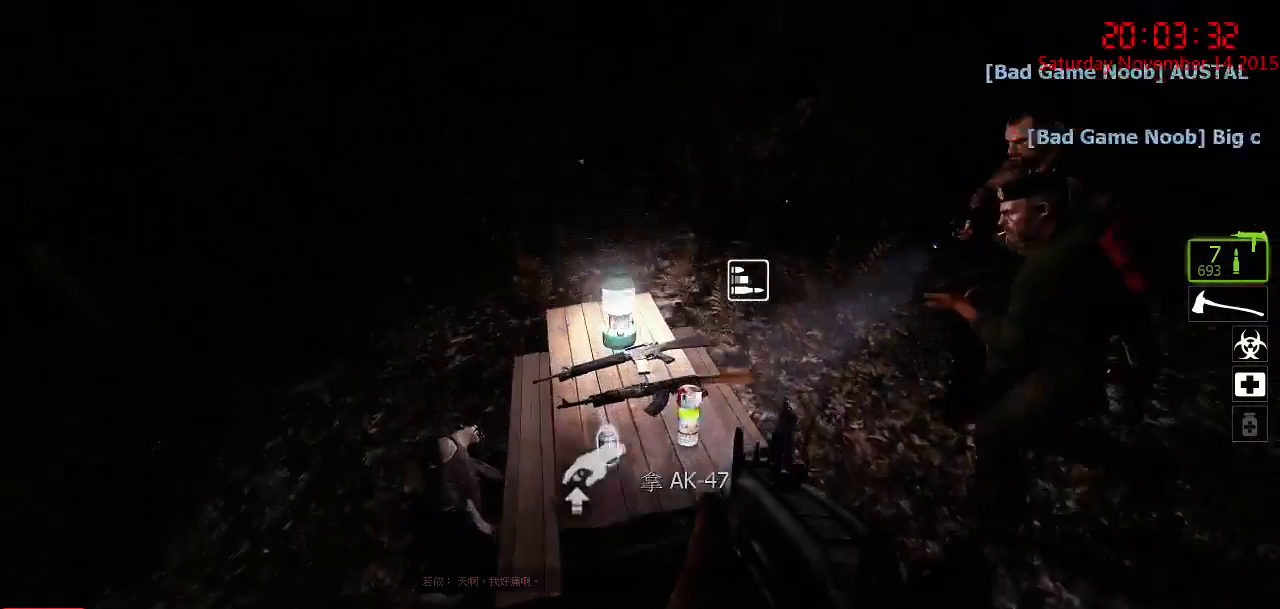
{"keys": ["ctrl", "d"], "mouse": [], "events": [[200, "d", "down"], [300, "w", "up"]]}
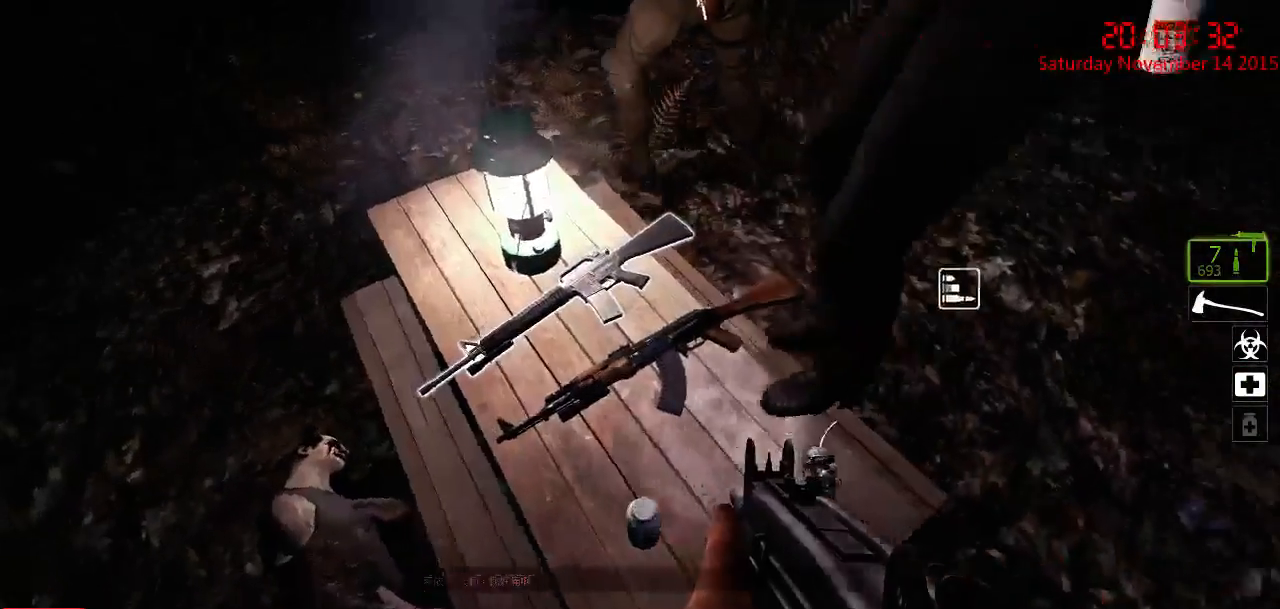
{"keys": ["ctrl", "w"], "mouse": [], "events": [[50, "d", "up"], [333, "w", "down"]]}
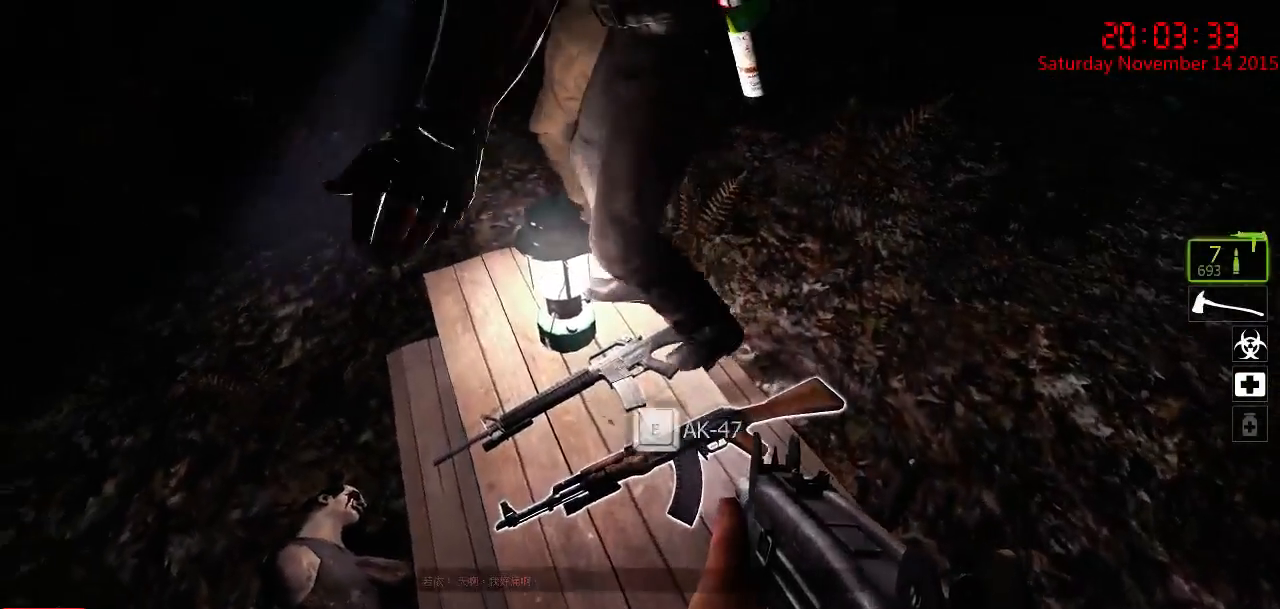
{"keys": ["ctrl", "e"], "mouse": [], "events": [[167, "w", "up"], [433, "e", "down"]]}
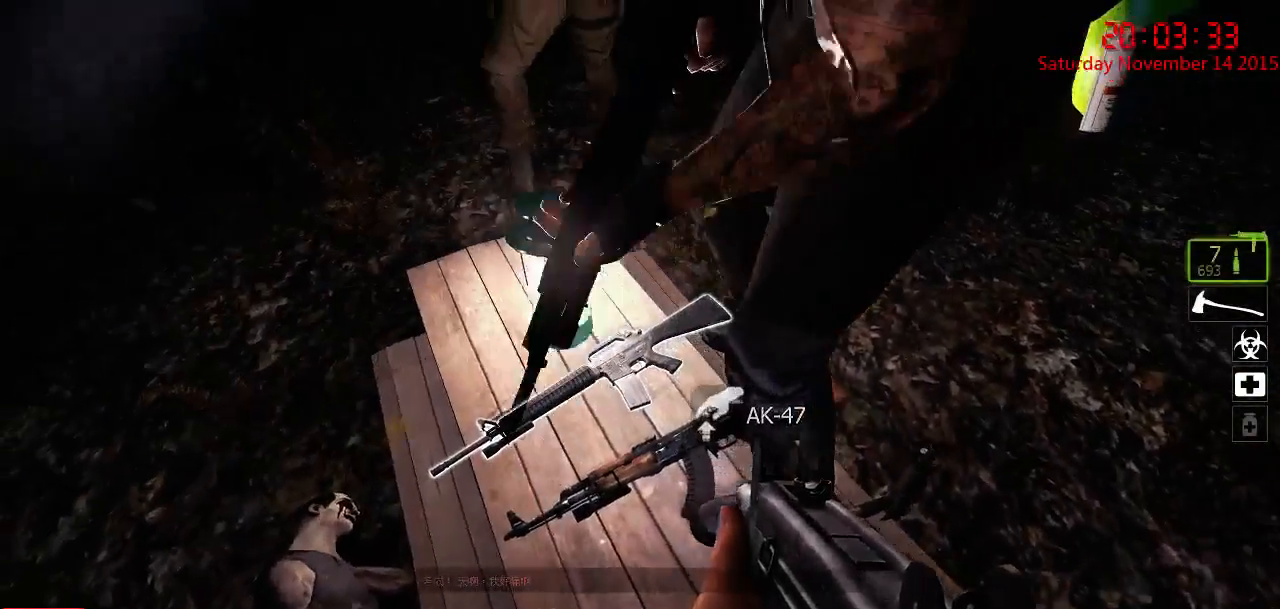
{"keys": ["ctrl", "d", "w"], "mouse": [], "events": [[50, "e", "up"], [217, "d", "down"], [317, "w", "down"]]}
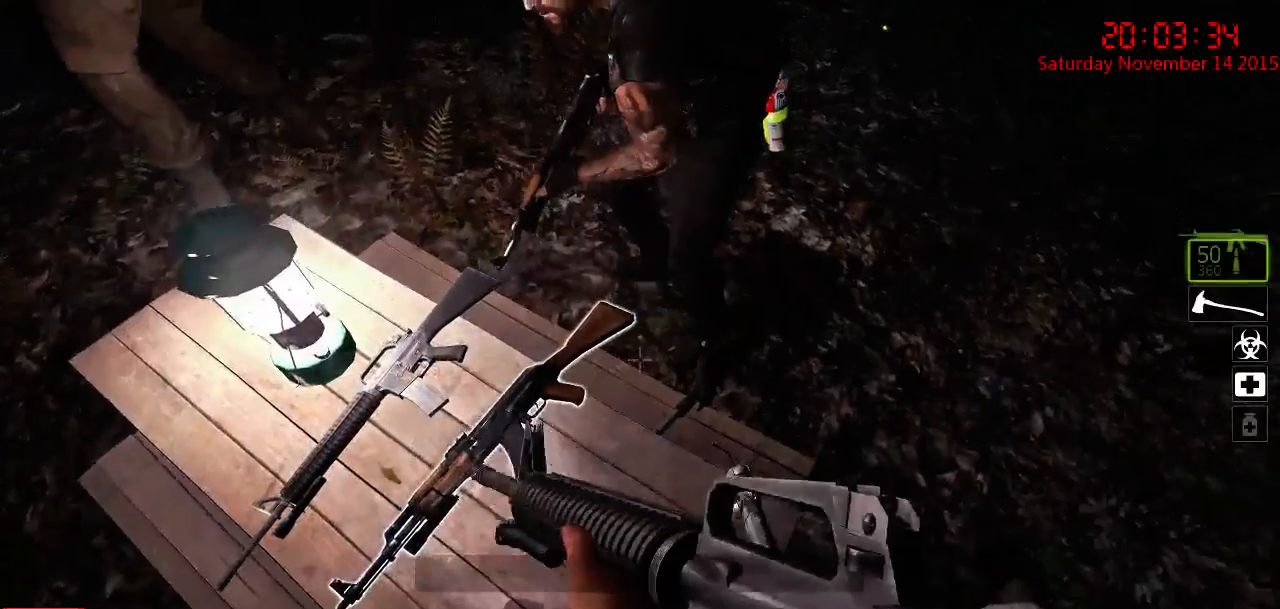
{"keys": ["ctrl", "d", "w"], "mouse": [], "events": [[233, "w", "up"], [433, "w", "down"]]}
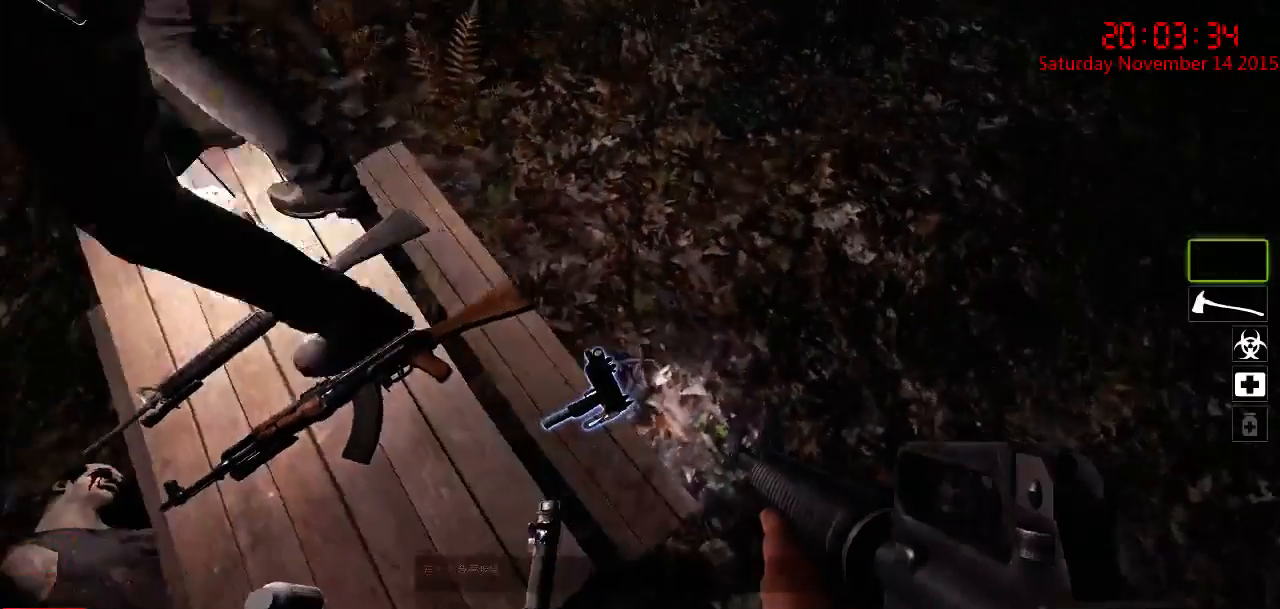
{"keys": ["ctrl"], "mouse": [], "events": [[67, "w", "up"], [133, "d", "up"]]}
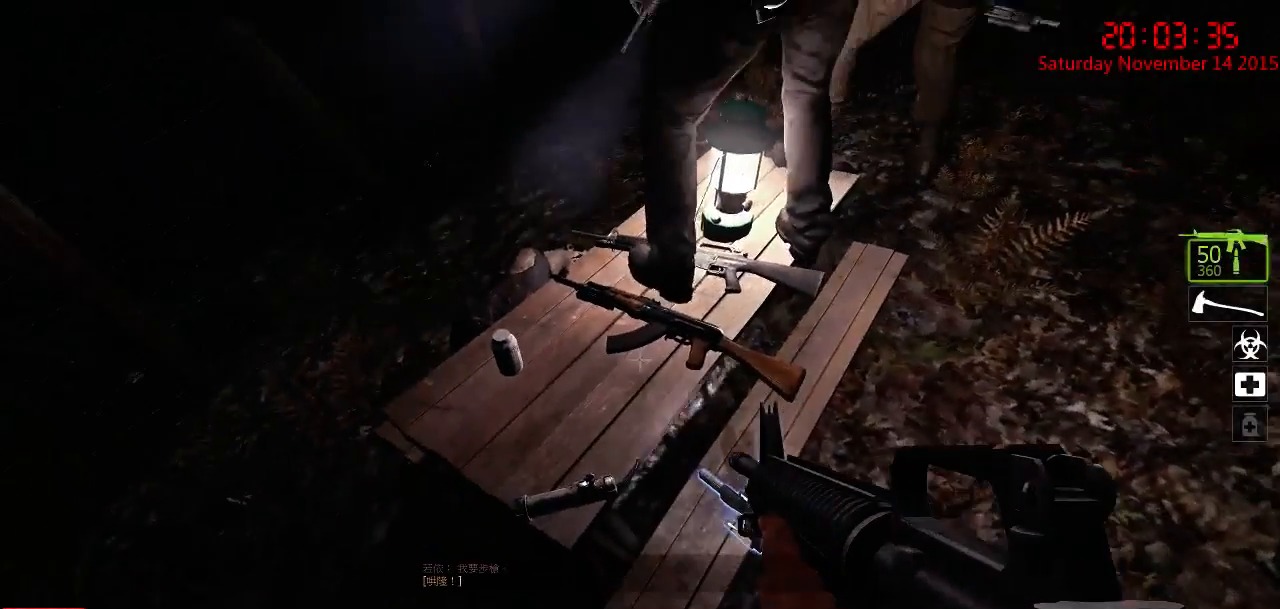
{"keys": ["ctrl", "w"], "mouse": [], "events": [[217, "w", "down"], [267, "a", "down"], [467, "a", "up"]]}
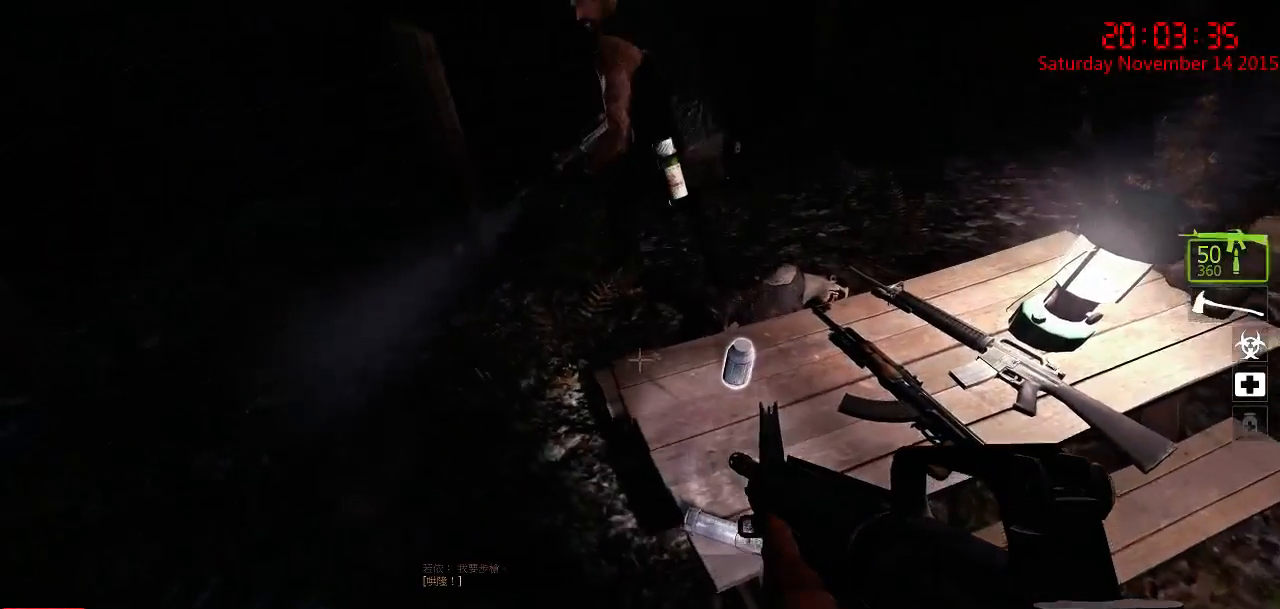
{"keys": ["ctrl"], "mouse": [], "events": [[33, "w", "up"]]}
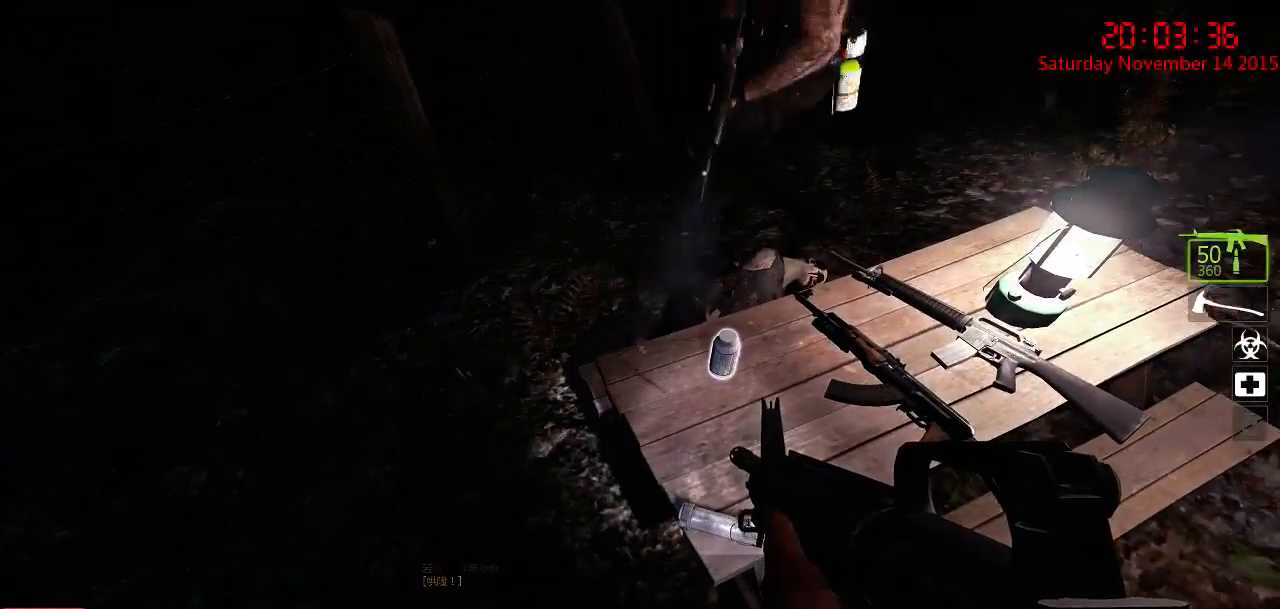
{"keys": ["ctrl"], "mouse": [], "events": [[183, "e", "down"], [250, "e", "up"]]}
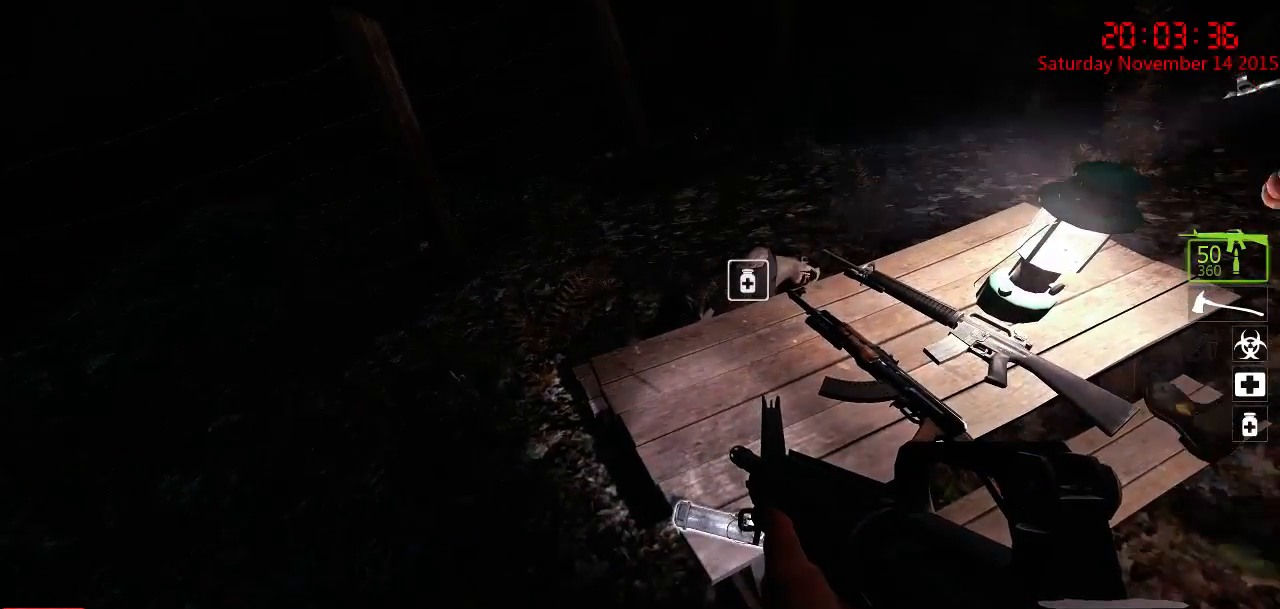
{"keys": ["q"], "mouse": [], "events": [[183, "ctrl", "up"], [250, "d", "down"], [467, "d", "up"], [500, "q", "down"]]}
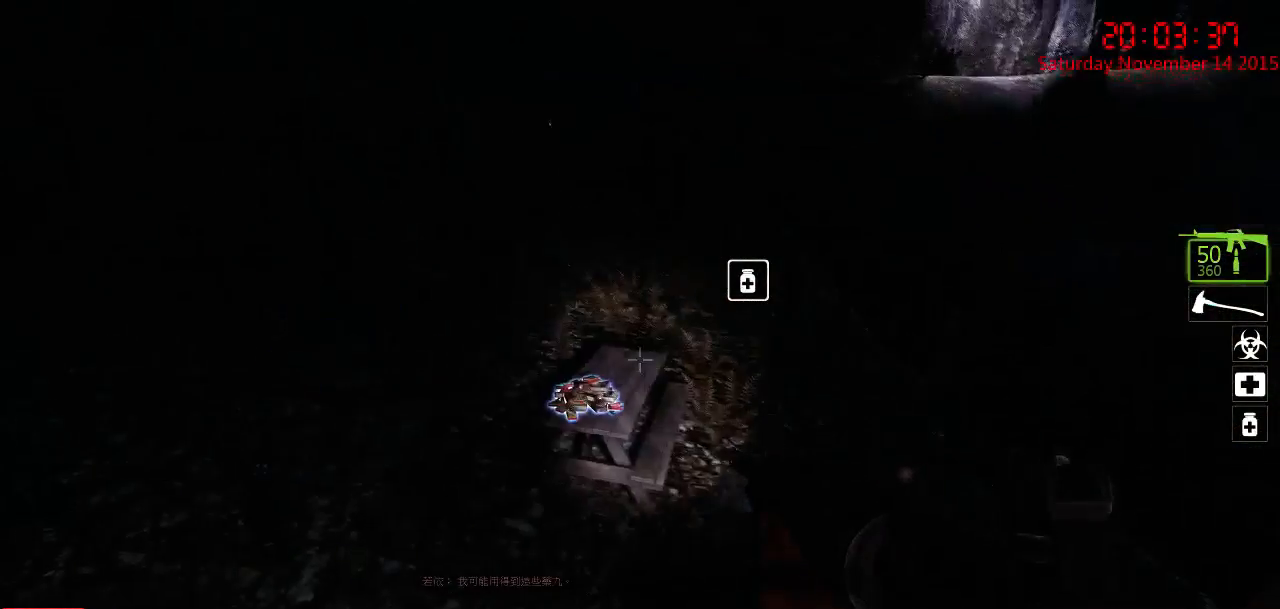
{"keys": ["d", "w"], "mouse": [], "events": [[67, "q", "up"], [200, "a", "down"], [333, "a", "up"], [400, "d", "down"], [483, "w", "down"]]}
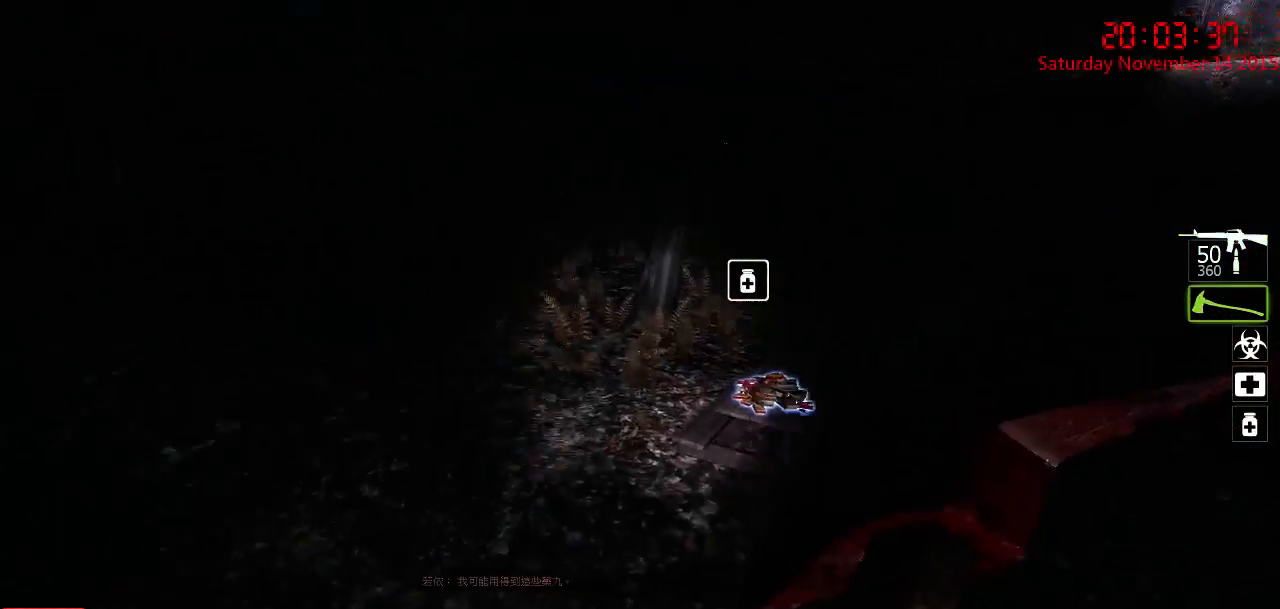
{"keys": ["w"], "mouse": [], "events": [[17, "d", "up"]]}
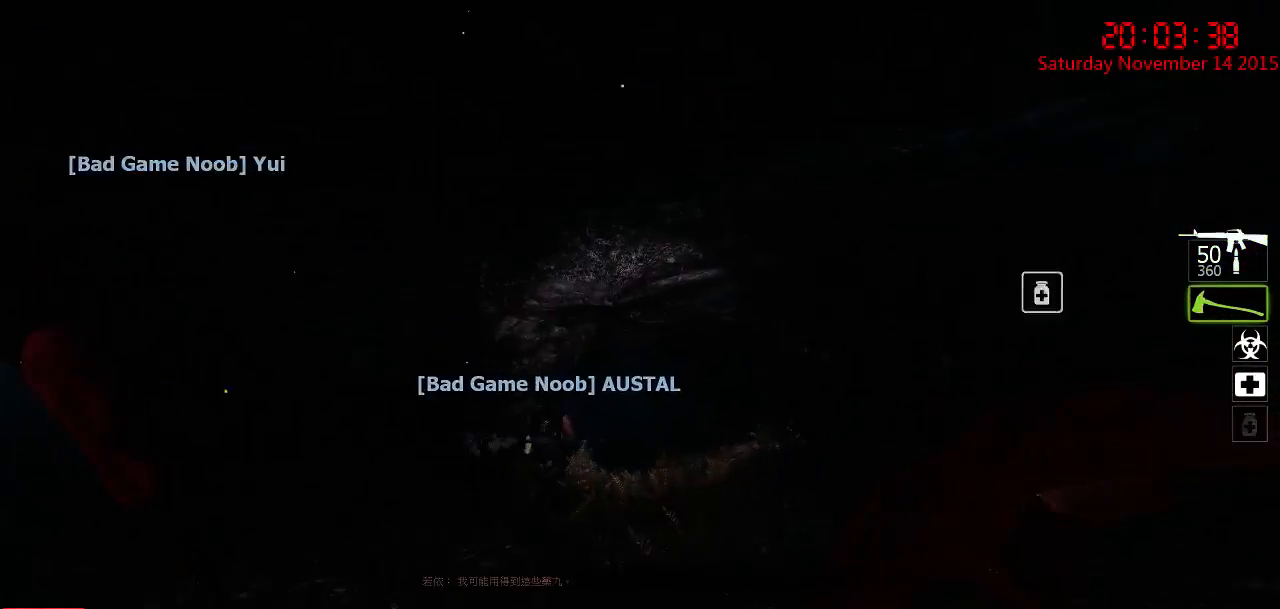
{"keys": ["w"], "mouse": [], "events": [[133, "a", "down"], [200, "w", "up"], [267, "a", "up"], [333, "d", "down"], [333, "w", "down"], [450, "d", "up"]]}
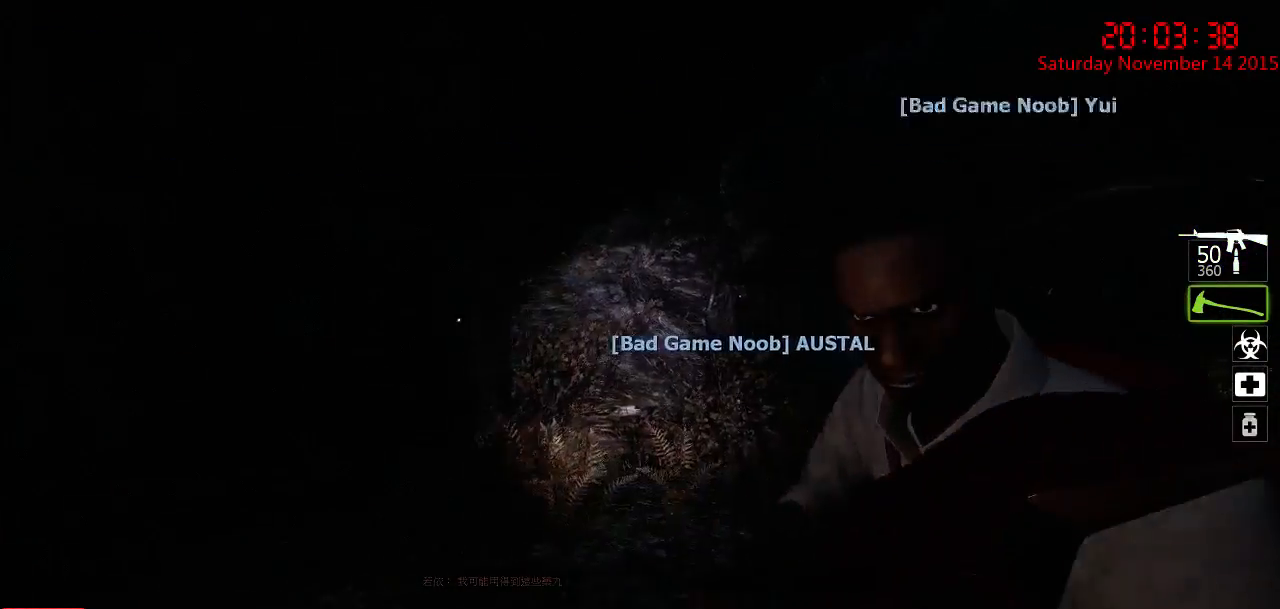
{"keys": ["d", "q", "w"], "mouse": [], "events": [[117, "d", "down"], [283, "w", "up"], [450, "q", "down"], [450, "w", "down"]]}
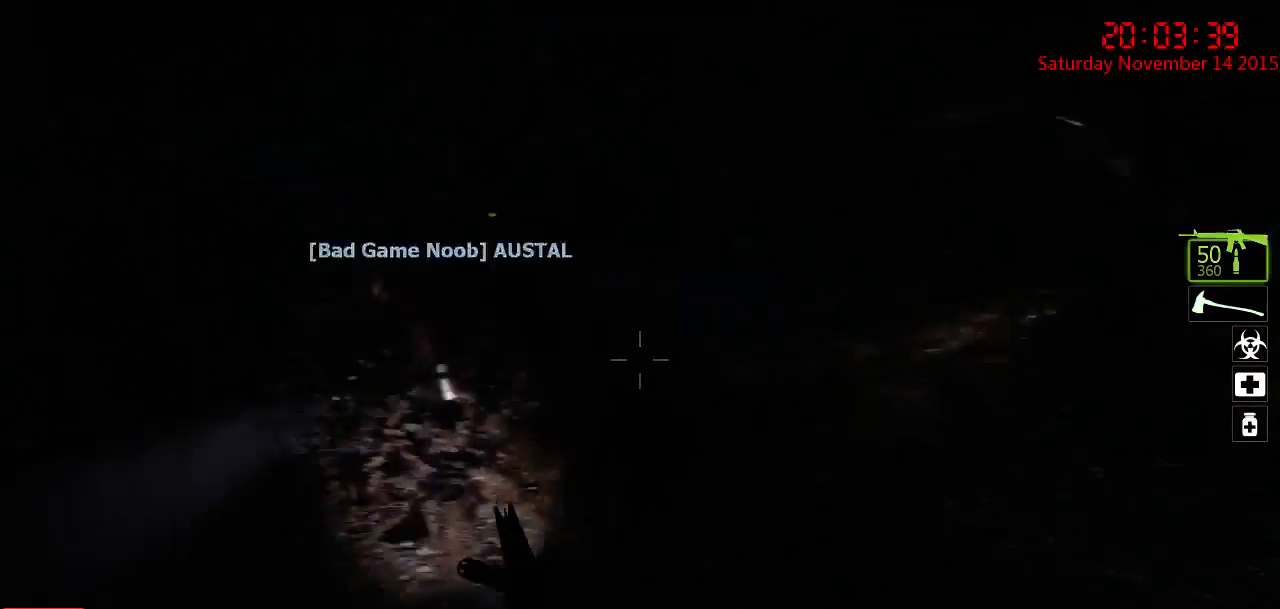
{"keys": ["d", "w"], "mouse": [], "events": [[17, "d", "up"], [67, "q", "up"], [433, "d", "down"]]}
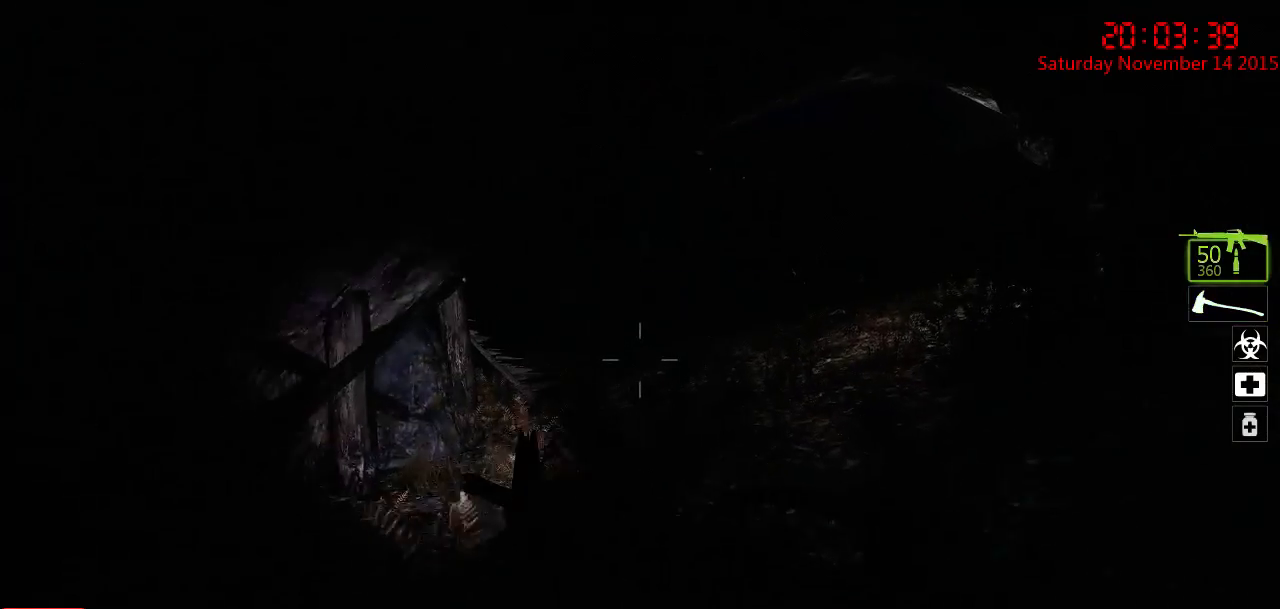
{"keys": ["d", "w"], "mouse": [], "events": [[33, "d", "up"], [483, "d", "down"]]}
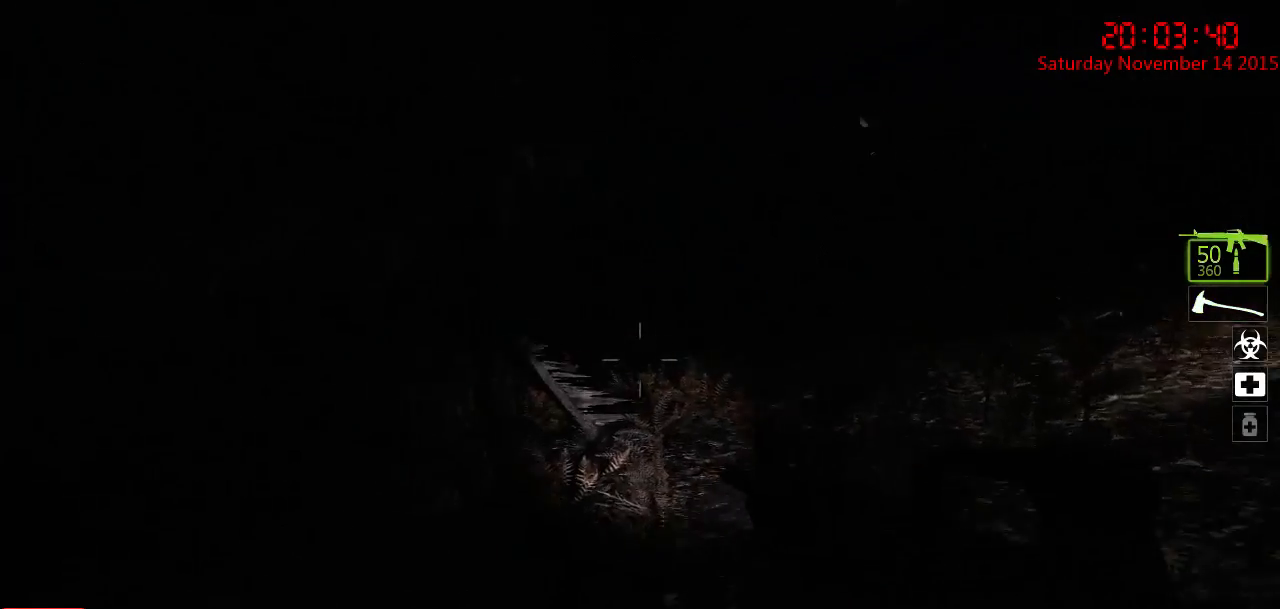
{"keys": ["d", "w"], "mouse": [], "events": [[117, "d", "up"], [250, "d", "down"]]}
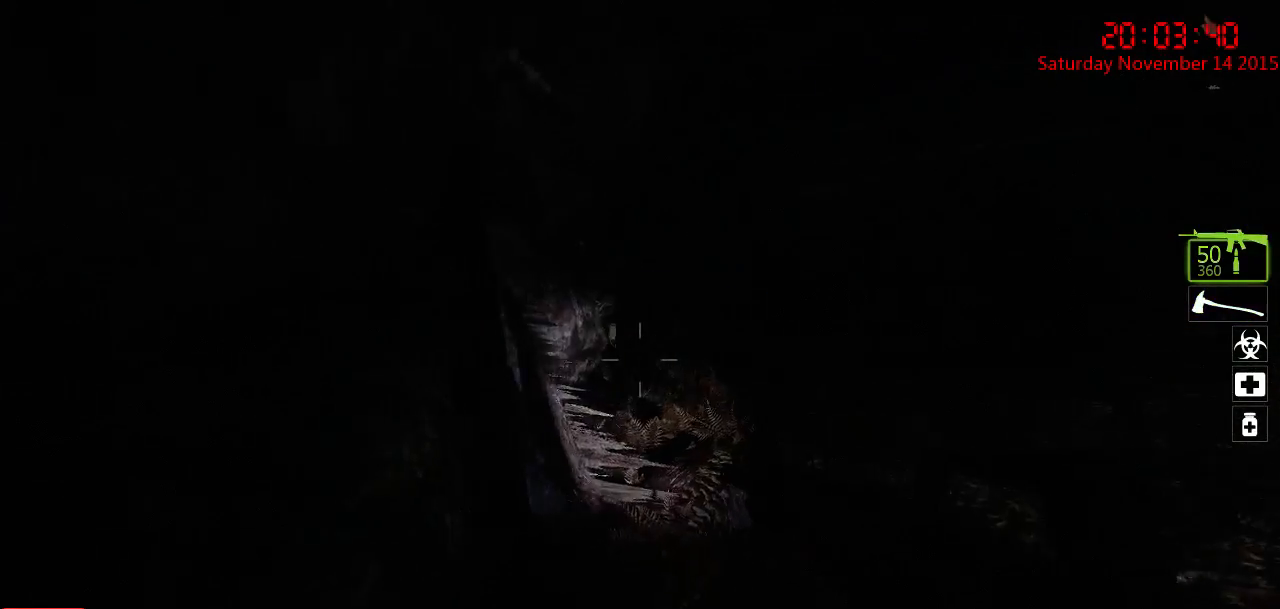
{"keys": ["w"], "mouse": [], "events": [[450, "d", "up"]]}